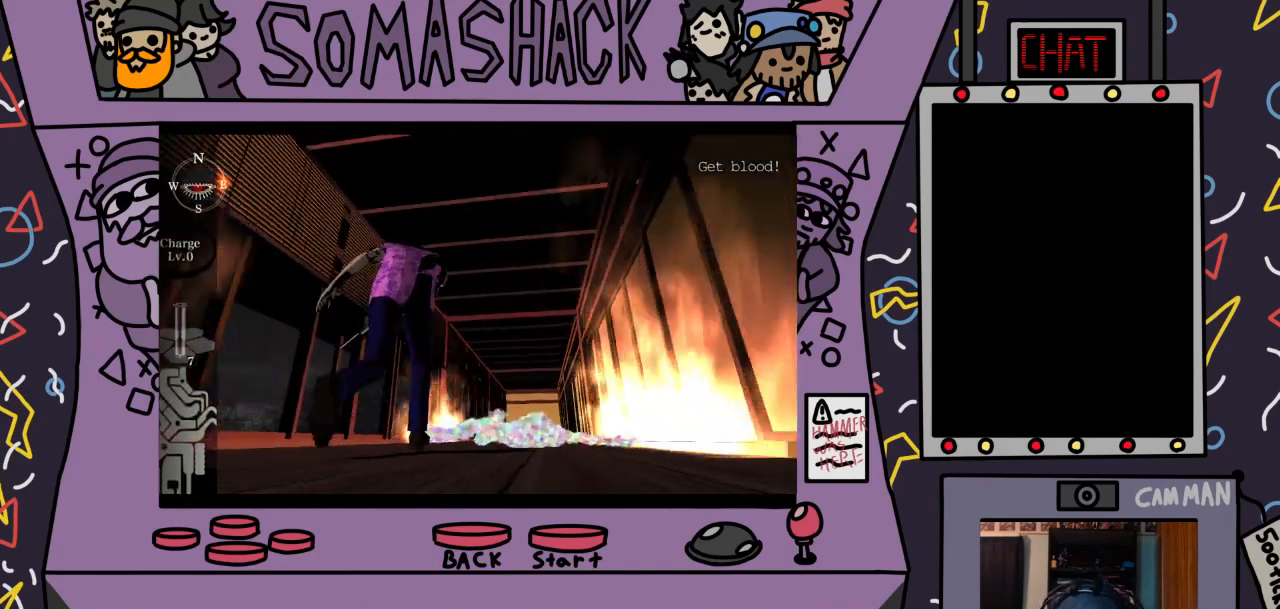
Gameplay with a controller (PlayStation layout); each line is a JSON object with the inputs held at the frame after it. "events" lists button and stick changes between this image and that frame as [ms after this image, input, new state], when the widget could be followed in between.
{"buttons": ["CROSS"], "left_stick": "center", "right_stick": "center", "events": []}
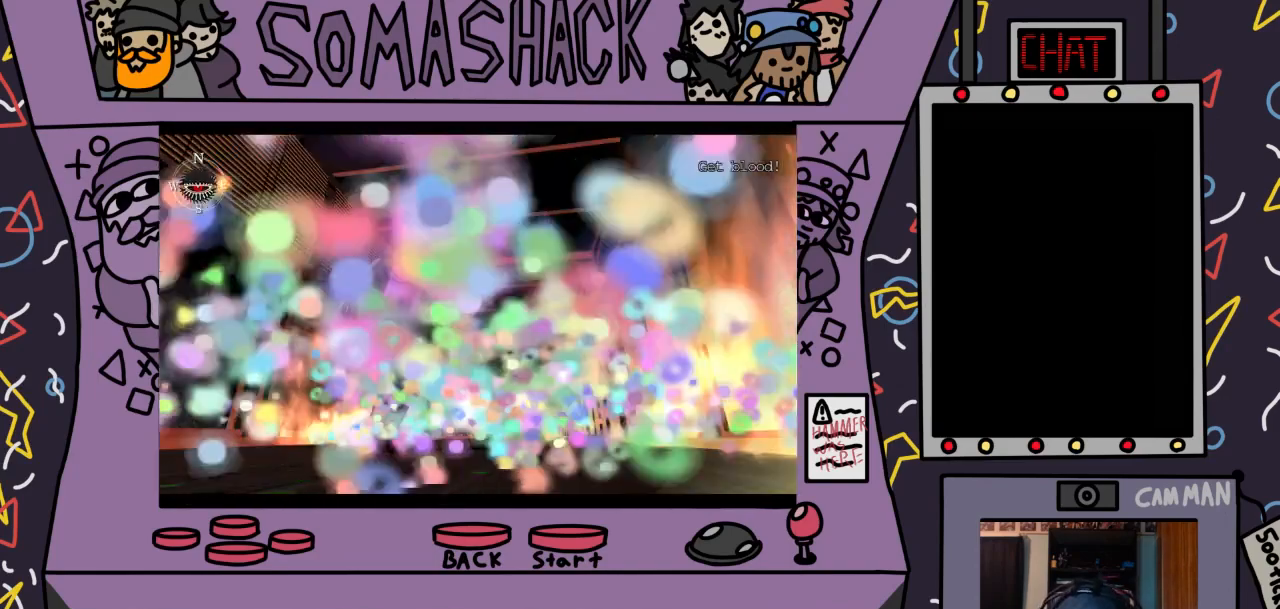
{"buttons": ["CROSS"], "left_stick": "right", "right_stick": "center", "events": [[67, "left_stick", "left"], [267, "left_stick", "center"], [367, "left_stick", "right"]]}
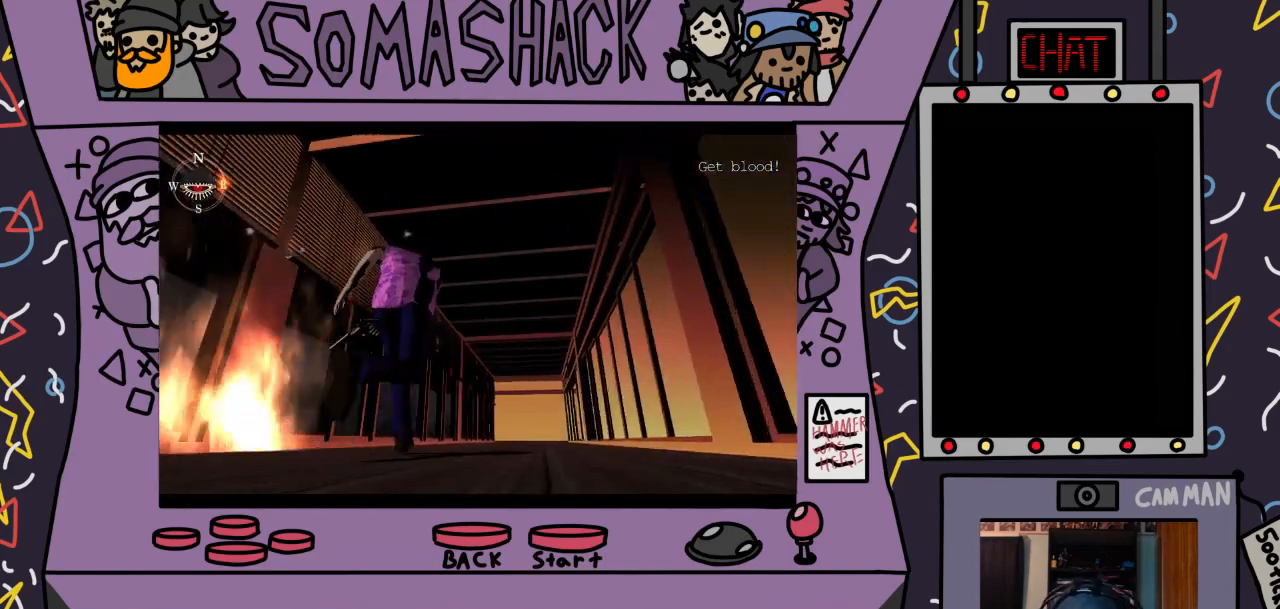
{"buttons": ["CROSS"], "left_stick": "right", "right_stick": "center", "events": [[100, "left_stick", "center"], [167, "left_stick", "left"], [333, "left_stick", "center"], [400, "left_stick", "right"]]}
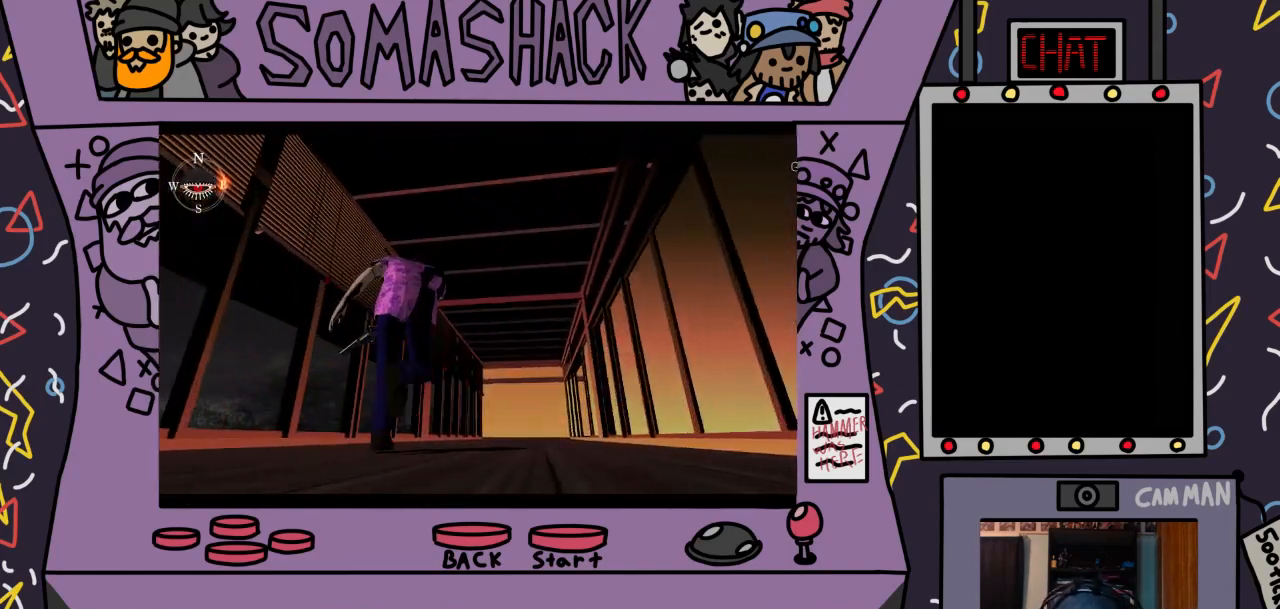
{"buttons": ["CROSS"], "left_stick": "center", "right_stick": "center", "events": [[133, "left_stick", "center"]]}
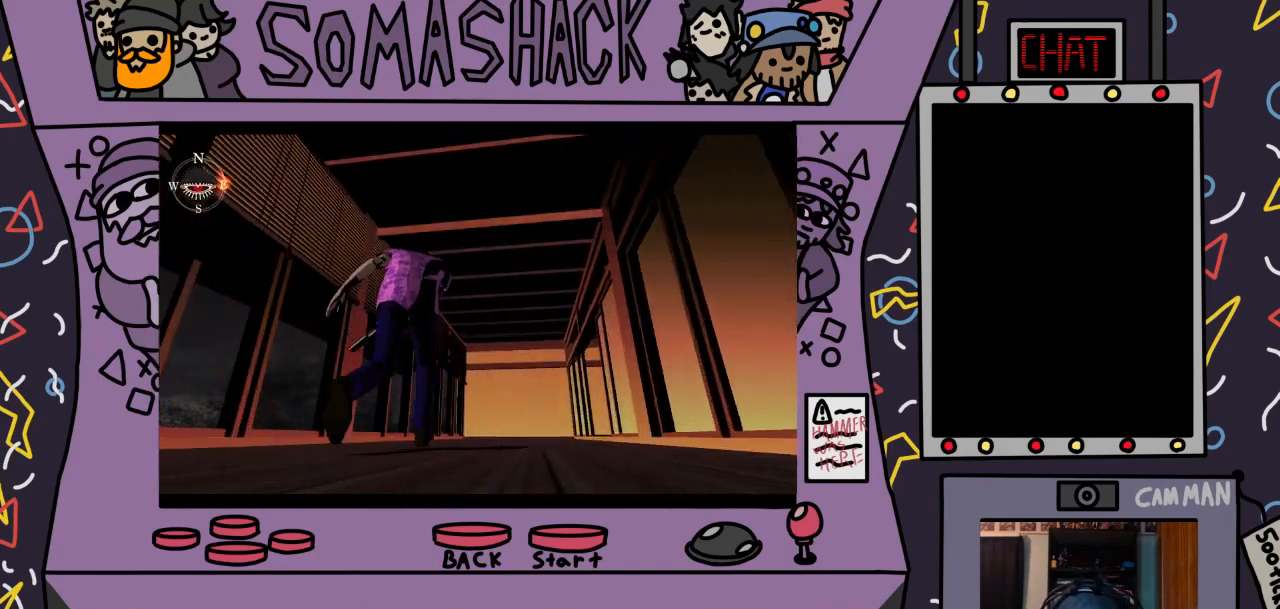
{"buttons": ["CROSS"], "left_stick": "center", "right_stick": "center", "events": []}
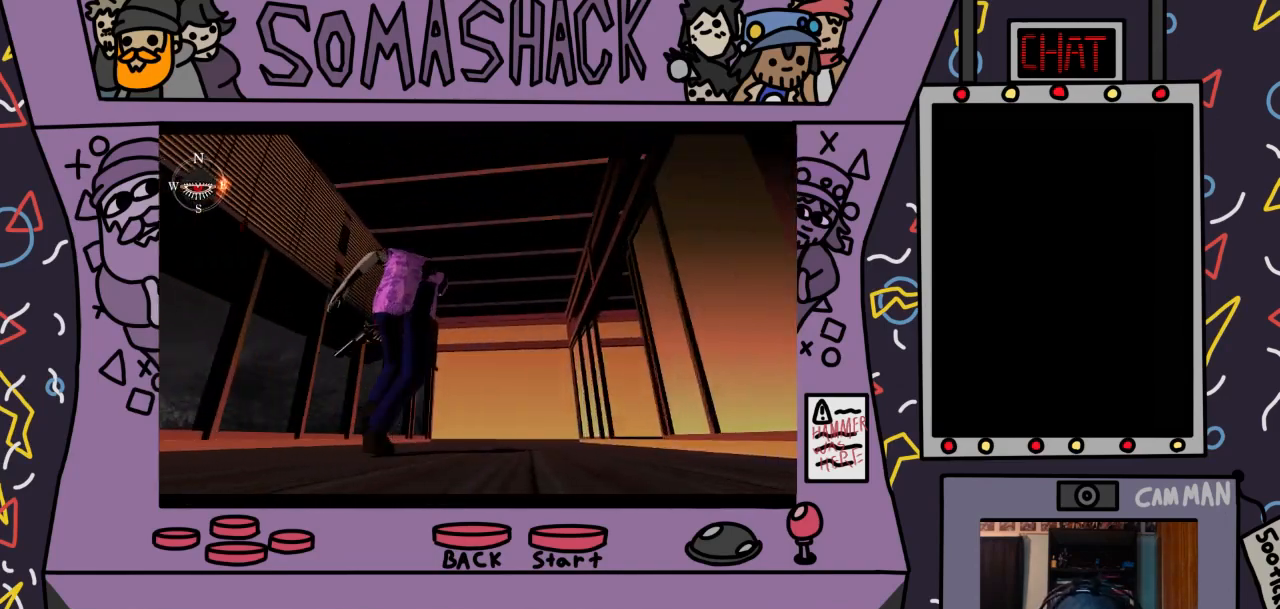
{"buttons": ["CIRCLE"], "left_stick": "center", "right_stick": "center", "events": [[367, "CROSS", "up"], [500, "CIRCLE", "down"]]}
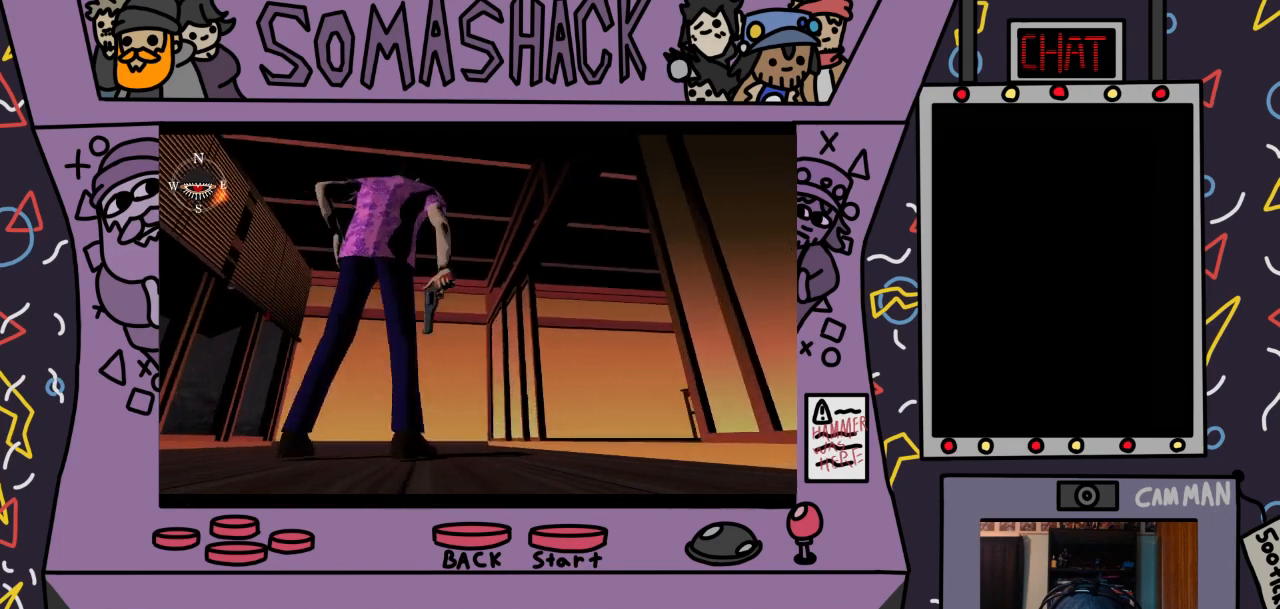
{"buttons": ["CROSS"], "left_stick": "center", "right_stick": "center", "events": [[100, "CIRCLE", "up"], [267, "CROSS", "down"]]}
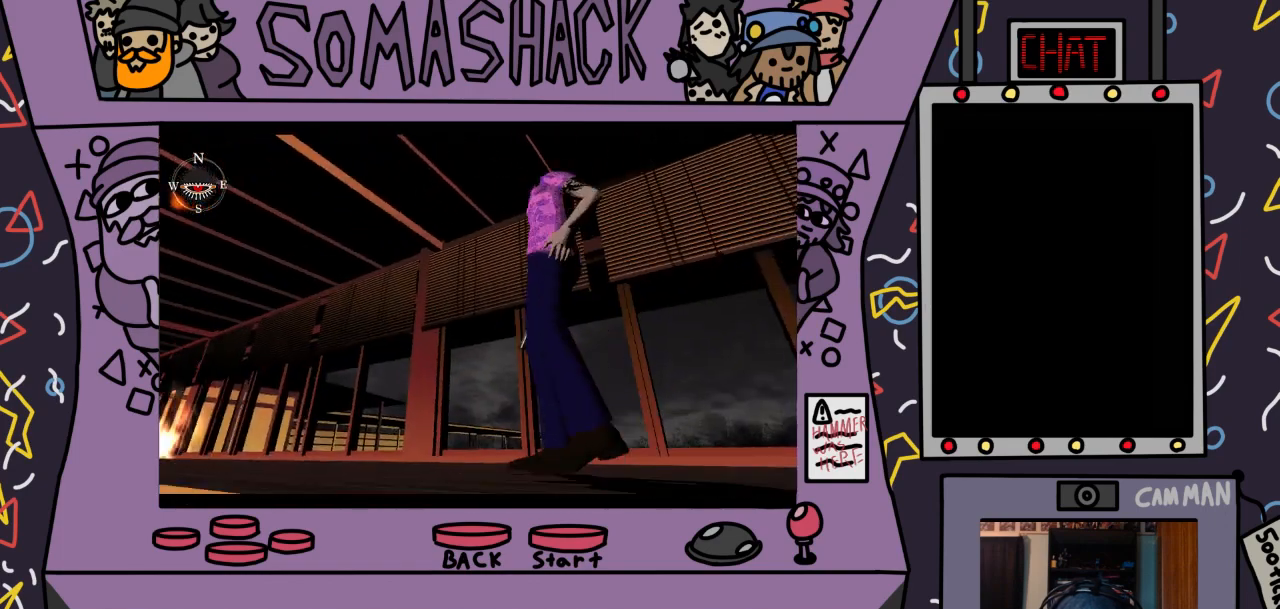
{"buttons": ["CROSS"], "left_stick": "center", "right_stick": "center", "events": []}
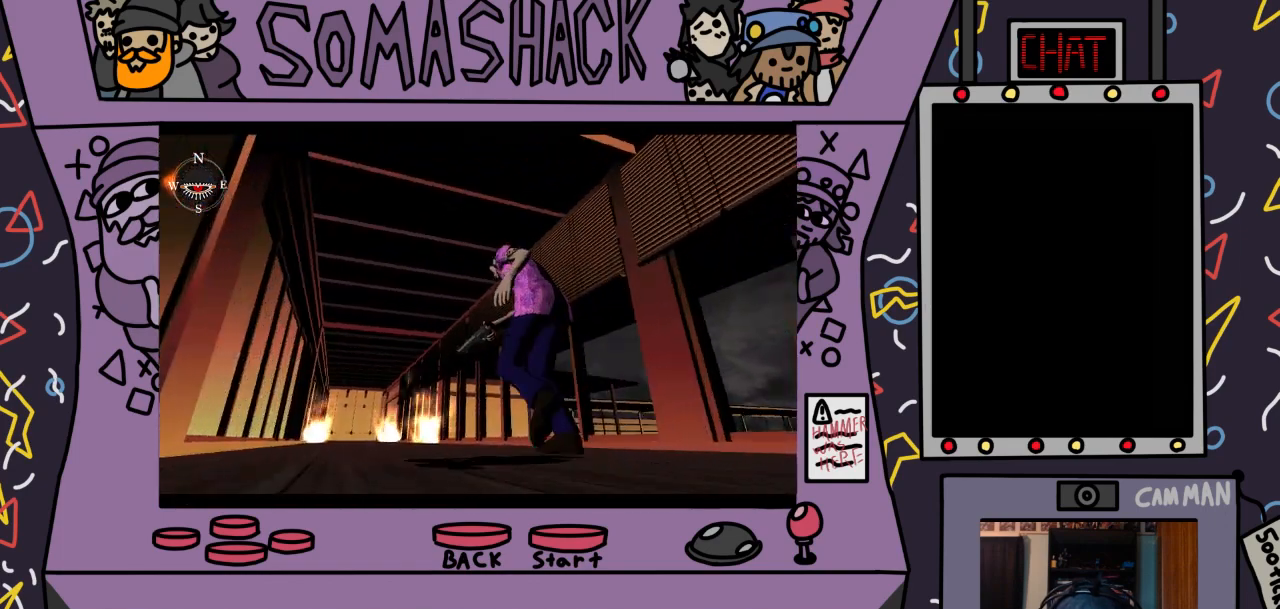
{"buttons": ["CROSS"], "left_stick": "center", "right_stick": "center", "events": []}
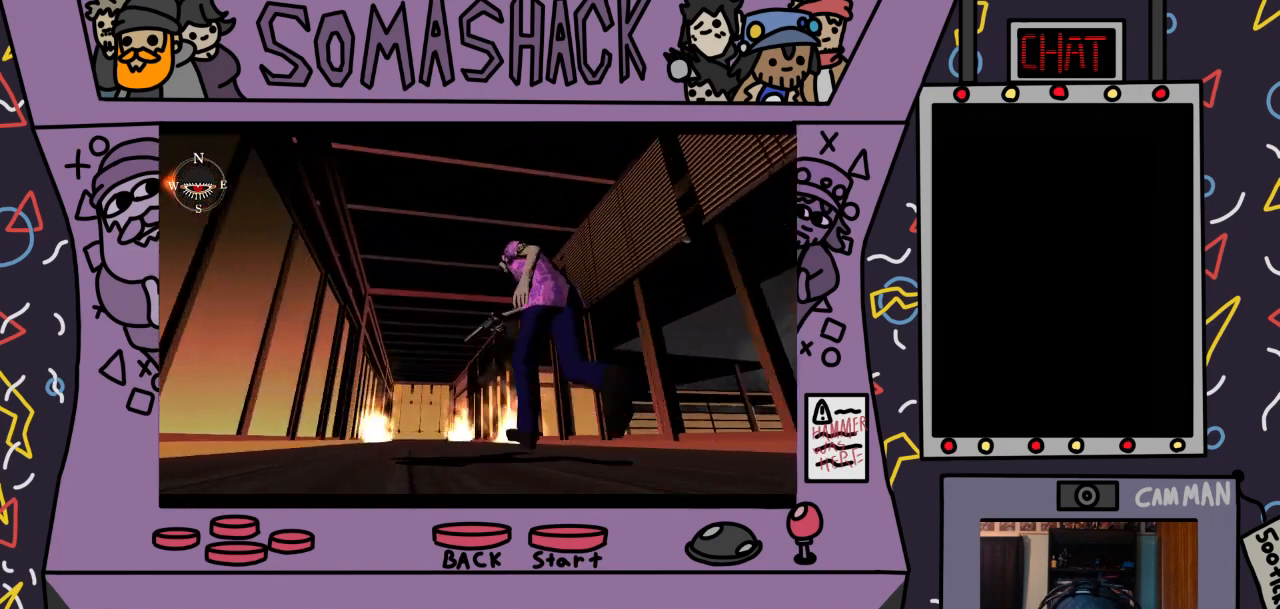
{"buttons": ["CROSS"], "left_stick": "center", "right_stick": "center", "events": []}
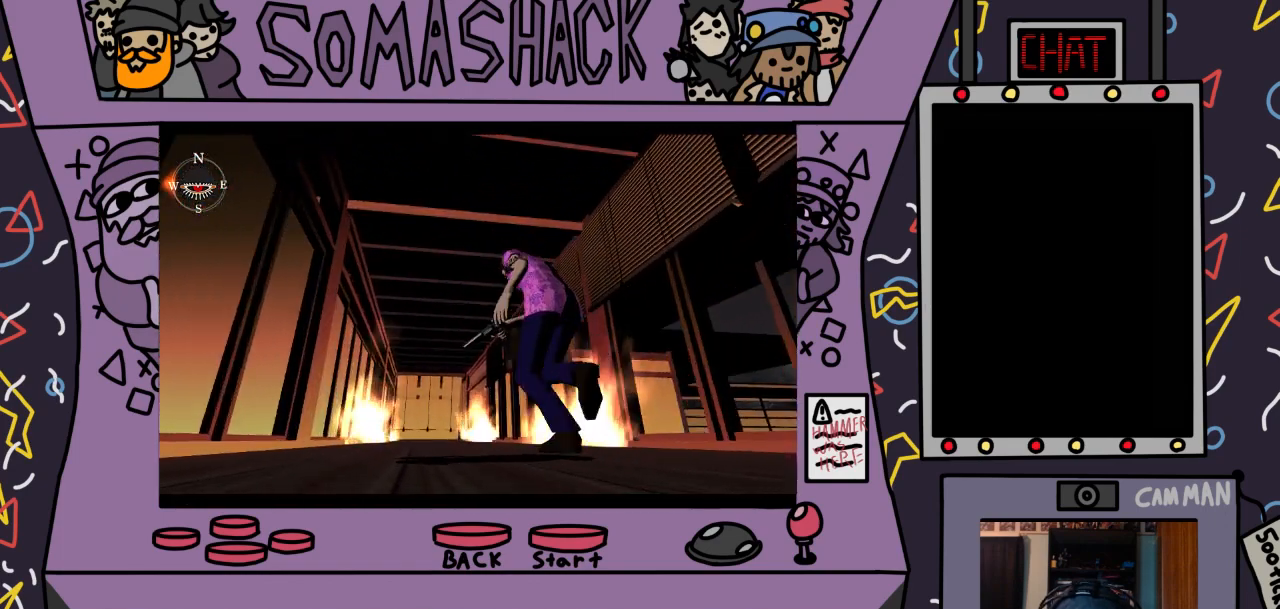
{"buttons": ["CROSS"], "left_stick": "center", "right_stick": "center", "events": []}
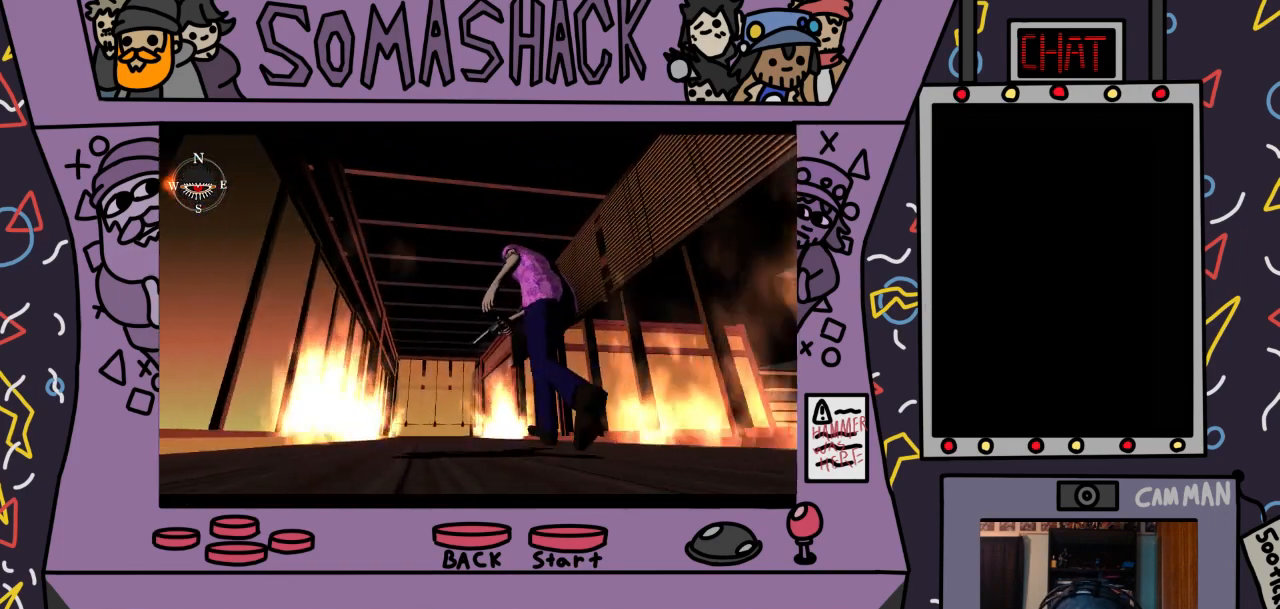
{"buttons": ["CROSS"], "left_stick": "center", "right_stick": "center", "events": [[300, "left_stick", "right"], [500, "left_stick", "center"]]}
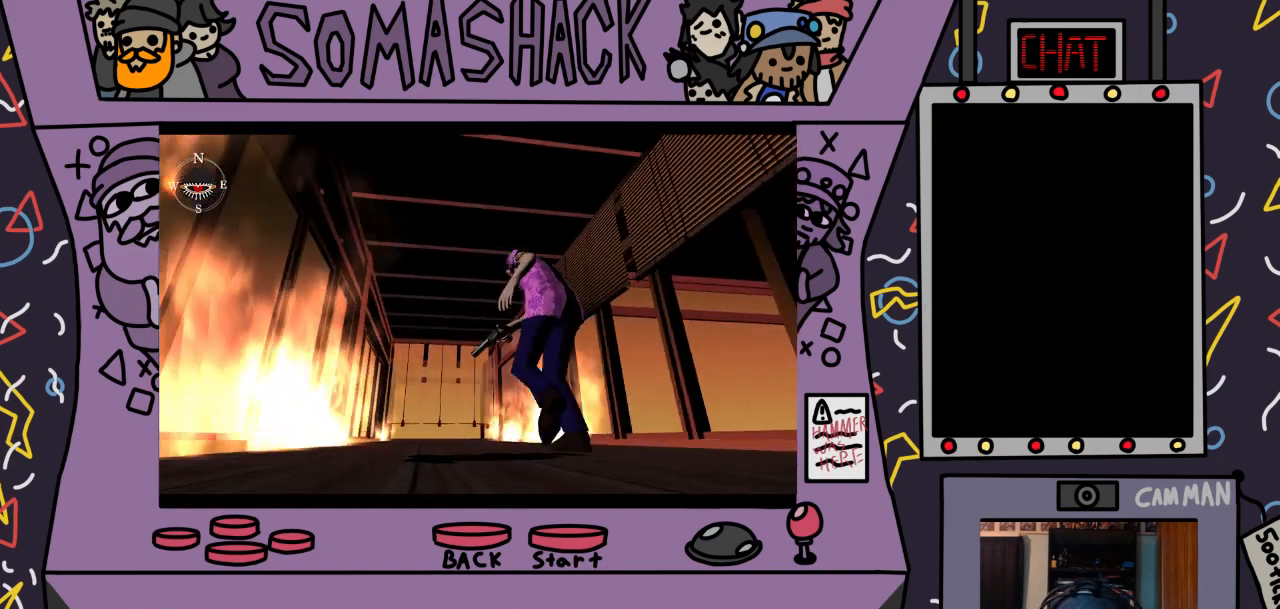
{"buttons": ["CROSS"], "left_stick": "left", "right_stick": "center", "events": [[133, "left_stick", "right"], [300, "left_stick", "center"], [400, "left_stick", "left"]]}
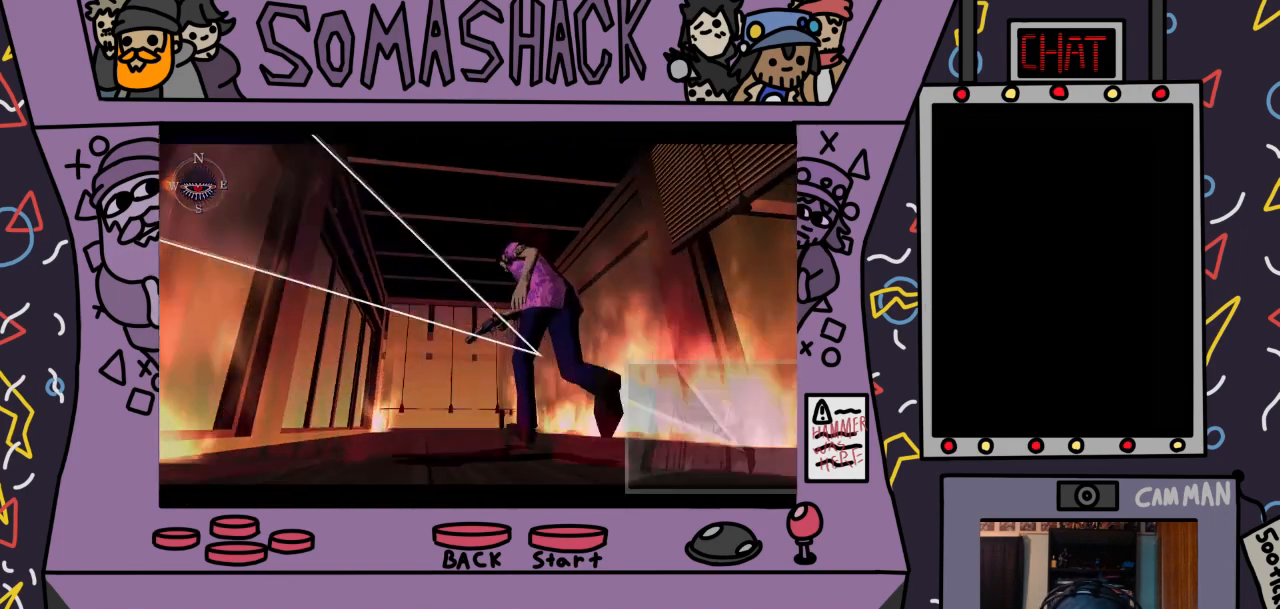
{"buttons": ["CROSS"], "left_stick": "up-left", "right_stick": "center", "events": [[67, "left_stick", "center"], [133, "left_stick", "up"], [367, "left_stick", "up-left"]]}
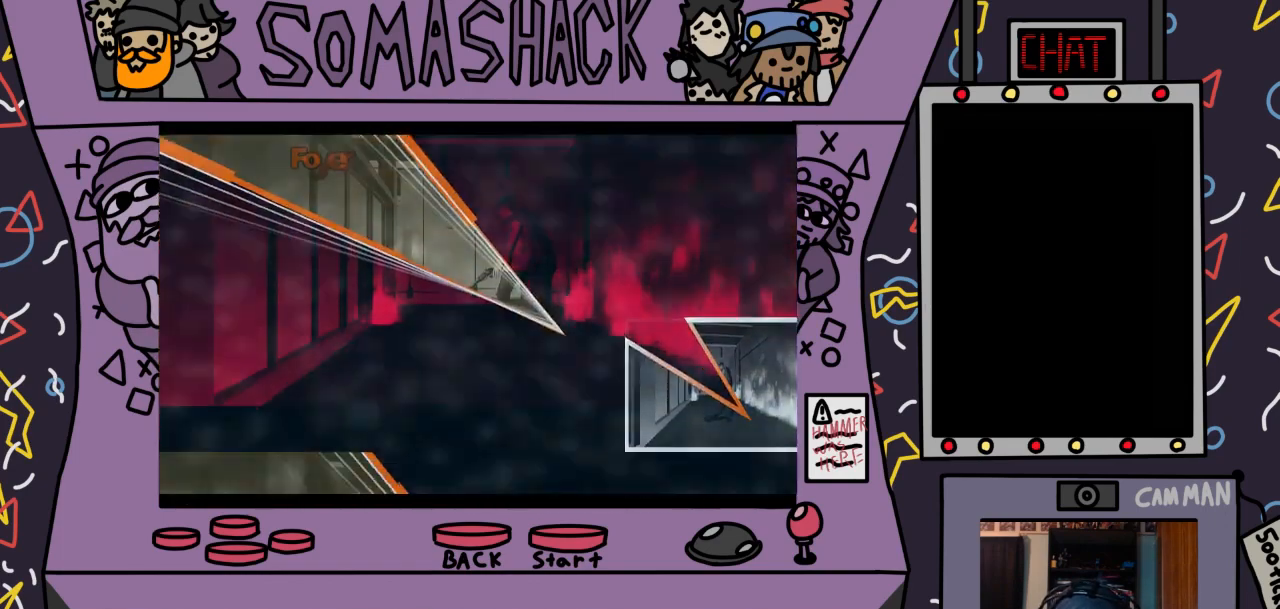
{"buttons": ["CROSS"], "left_stick": "center", "right_stick": "center", "events": [[467, "left_stick", "center"]]}
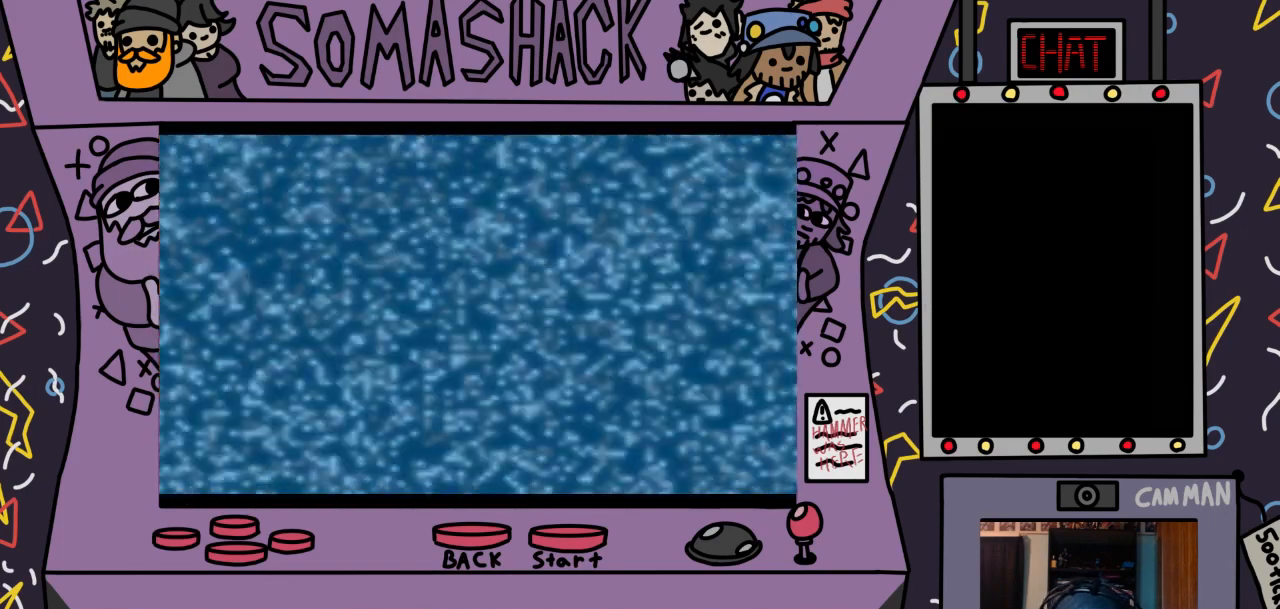
{"buttons": ["CROSS"], "left_stick": "up-left", "right_stick": "center", "events": [[233, "left_stick", "up-left"]]}
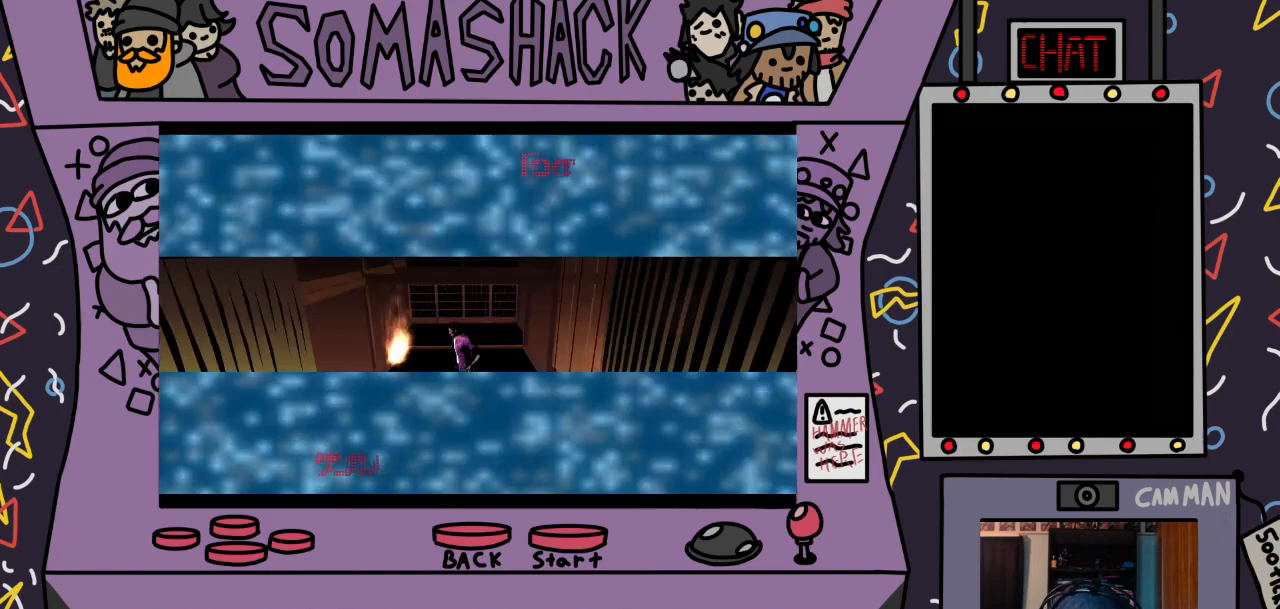
{"buttons": ["CROSS"], "left_stick": "center", "right_stick": "center", "events": [[233, "left_stick", "center"]]}
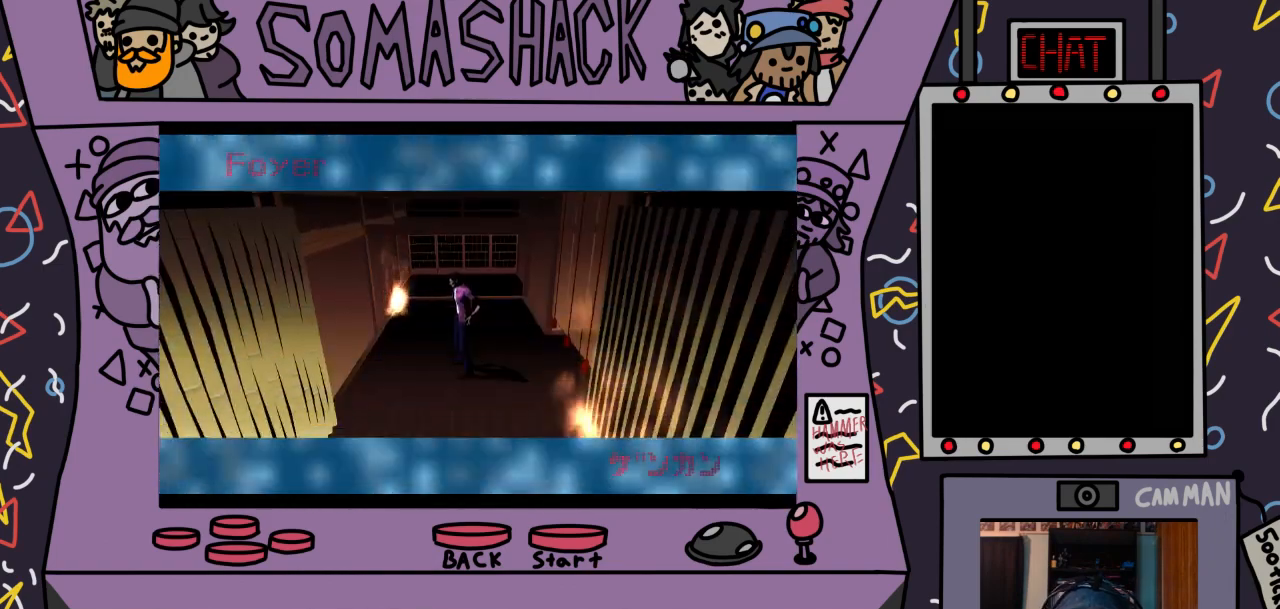
{"buttons": ["CROSS"], "left_stick": "center", "right_stick": "center", "events": [[400, "CROSS", "up"], [467, "CROSS", "down"]]}
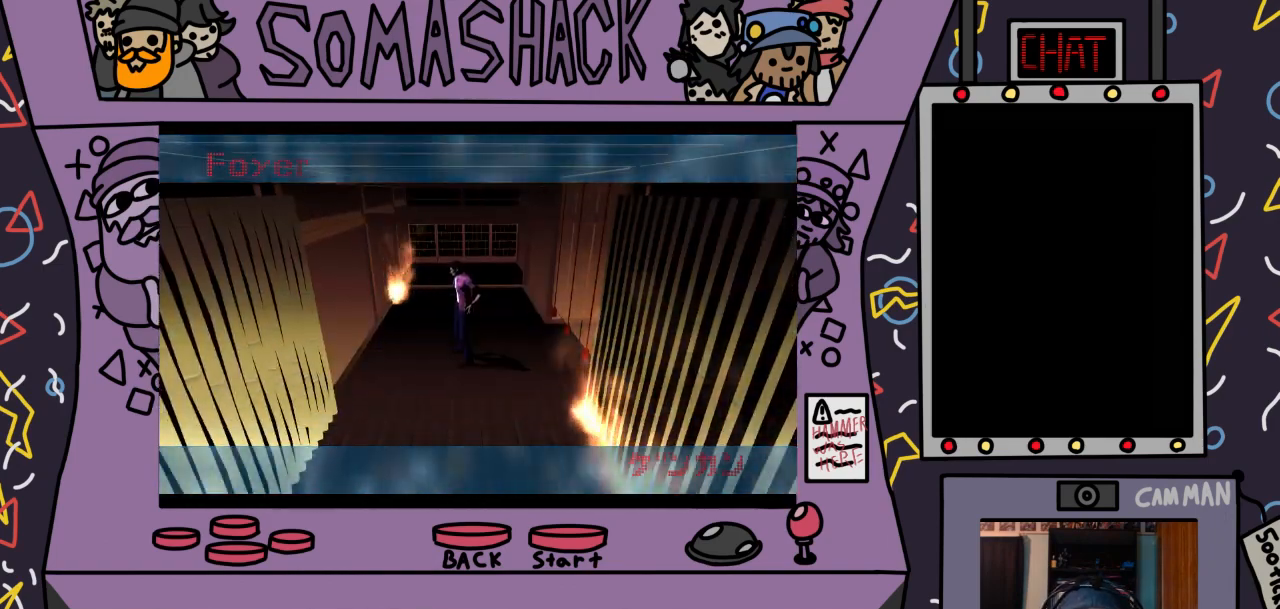
{"buttons": ["CROSS"], "left_stick": "up", "right_stick": "center", "events": [[300, "left_stick", "up"]]}
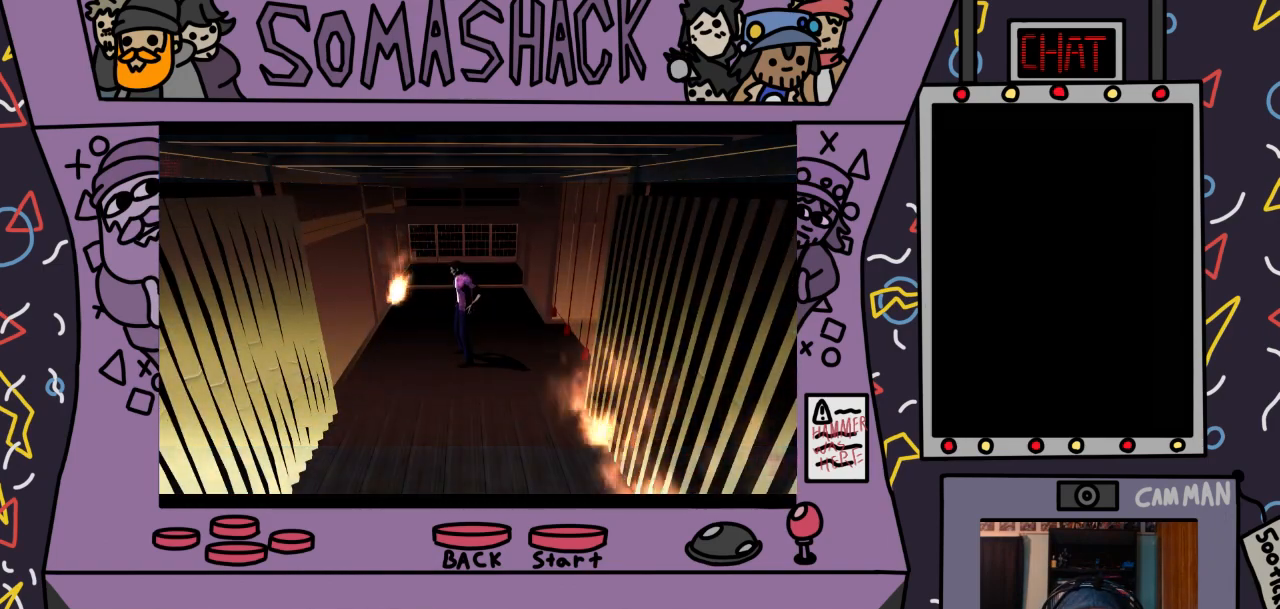
{"buttons": ["CROSS"], "left_stick": "up", "right_stick": "center", "events": []}
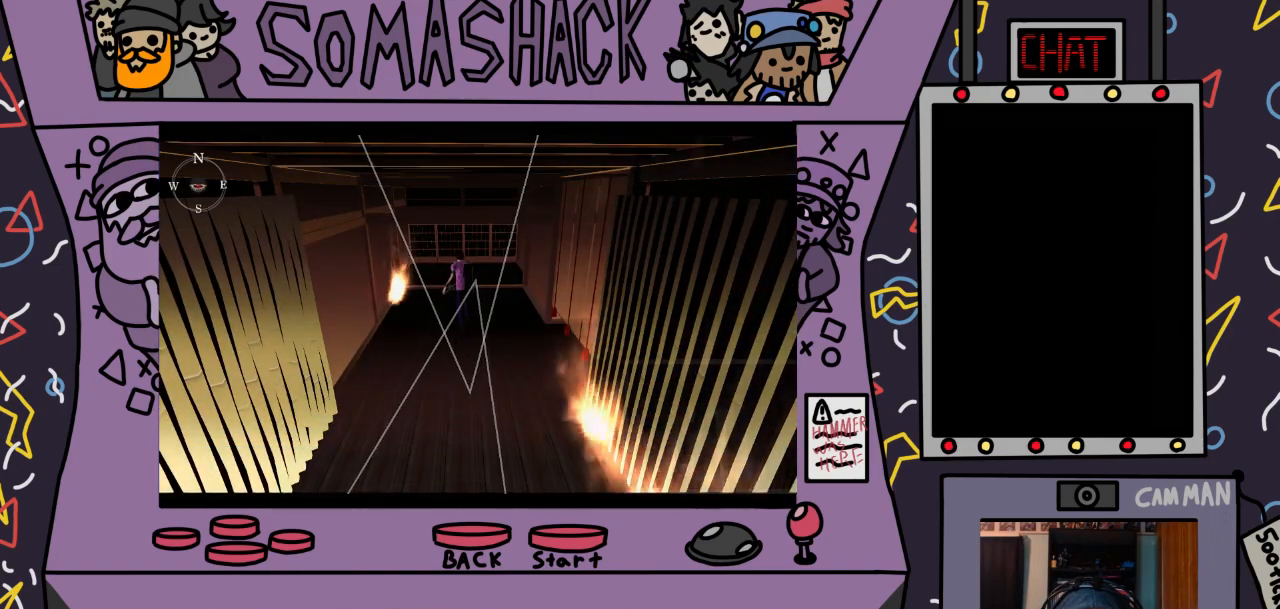
{"buttons": ["CROSS"], "left_stick": "up", "right_stick": "center", "events": []}
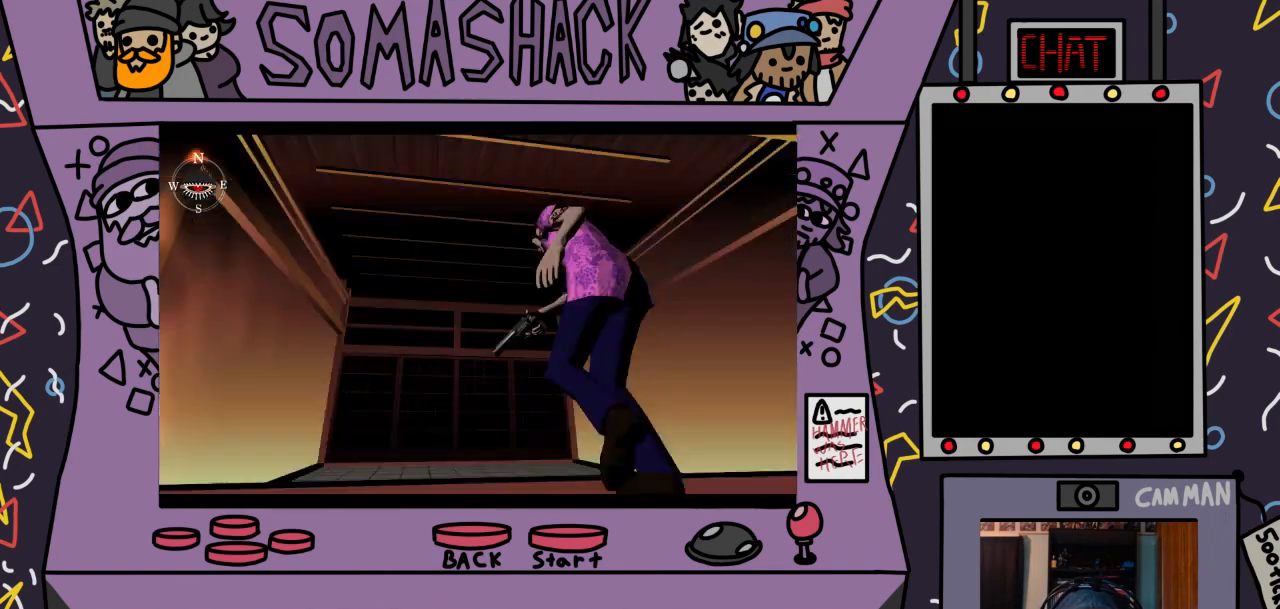
{"buttons": ["CROSS"], "left_stick": "up", "right_stick": "center", "events": []}
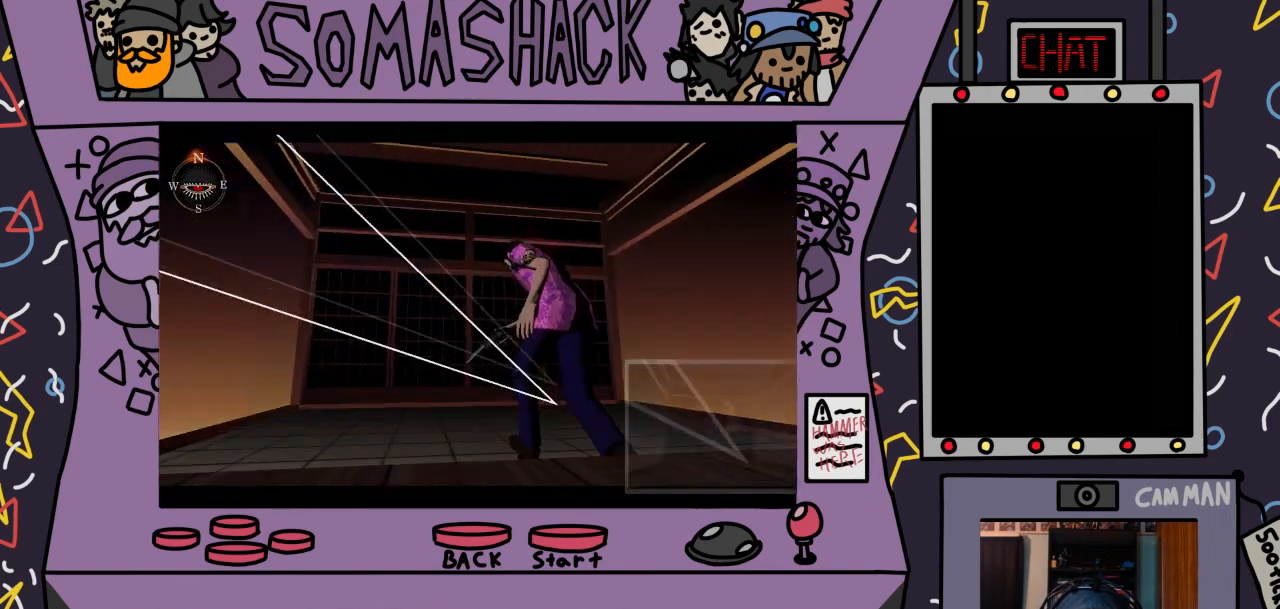
{"buttons": ["CROSS"], "left_stick": "up", "right_stick": "center", "events": []}
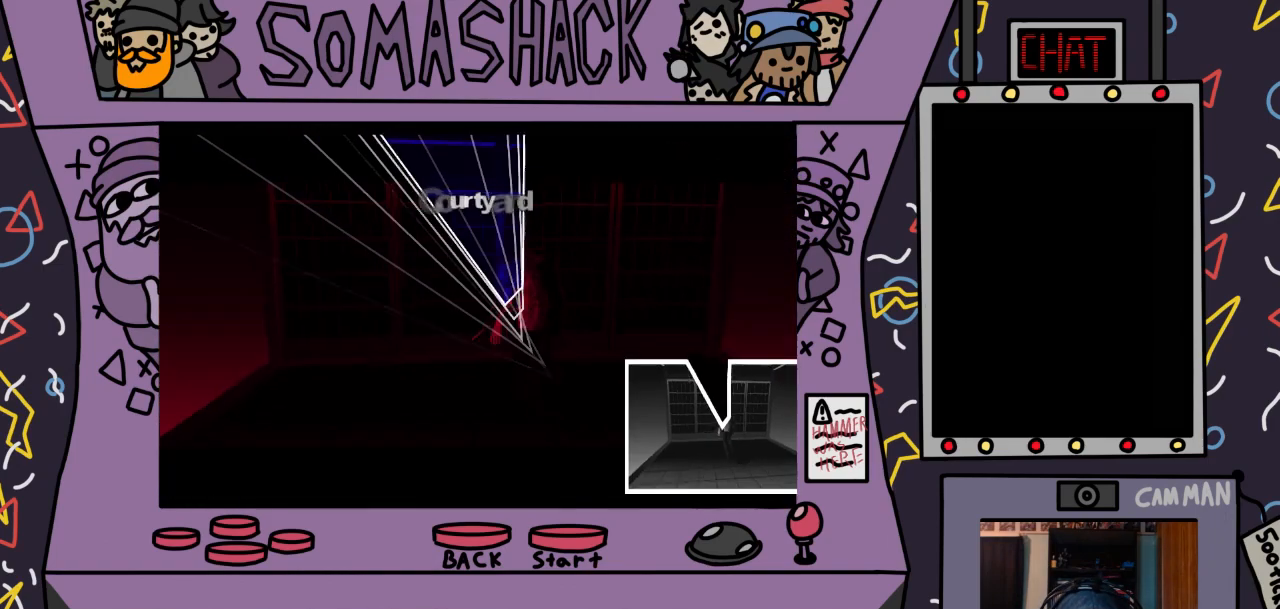
{"buttons": ["CROSS"], "left_stick": "up", "right_stick": "center", "events": []}
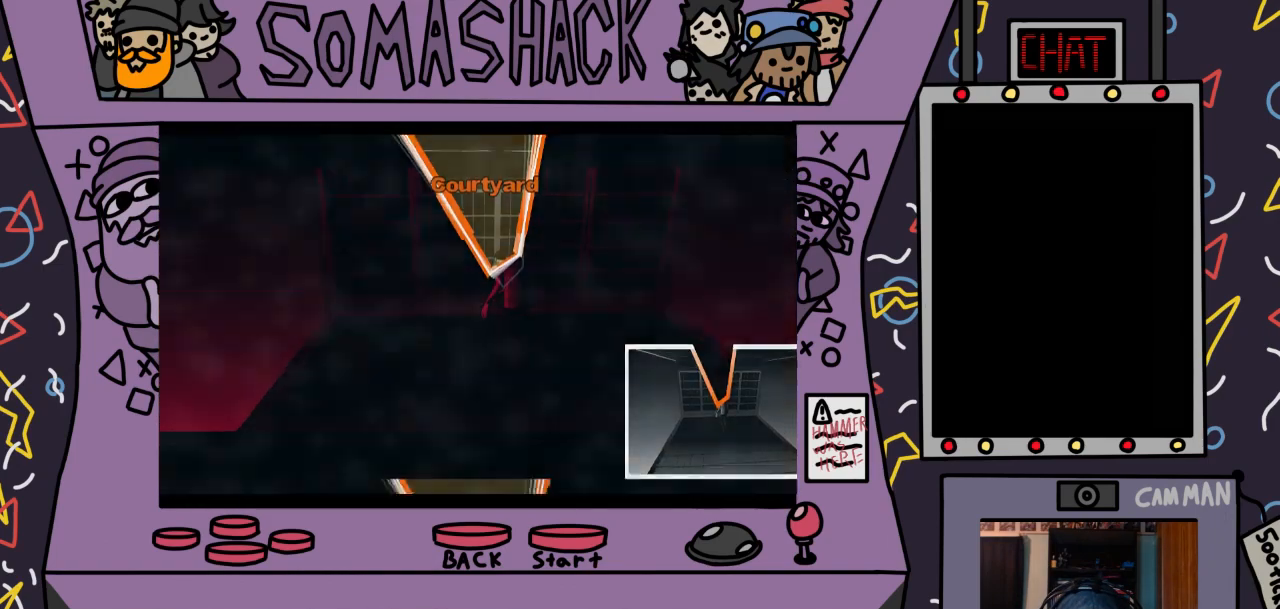
{"buttons": ["CROSS"], "left_stick": "up", "right_stick": "center", "events": []}
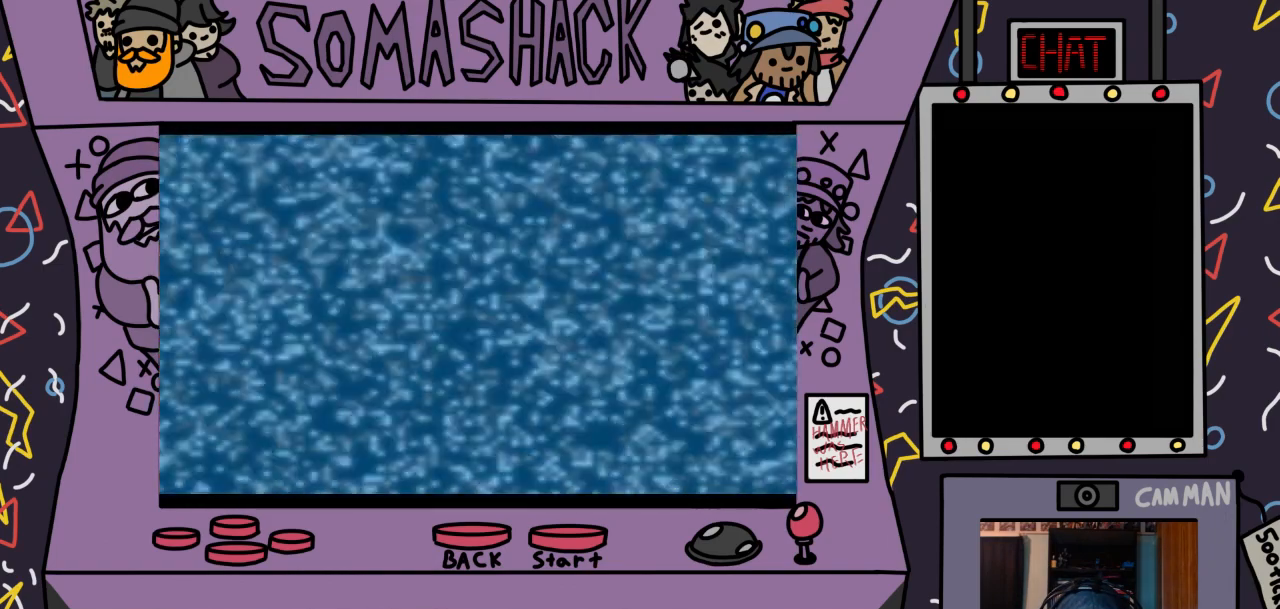
{"buttons": ["CROSS"], "left_stick": "up", "right_stick": "center", "events": [[133, "left_stick", "center"], [500, "left_stick", "up"]]}
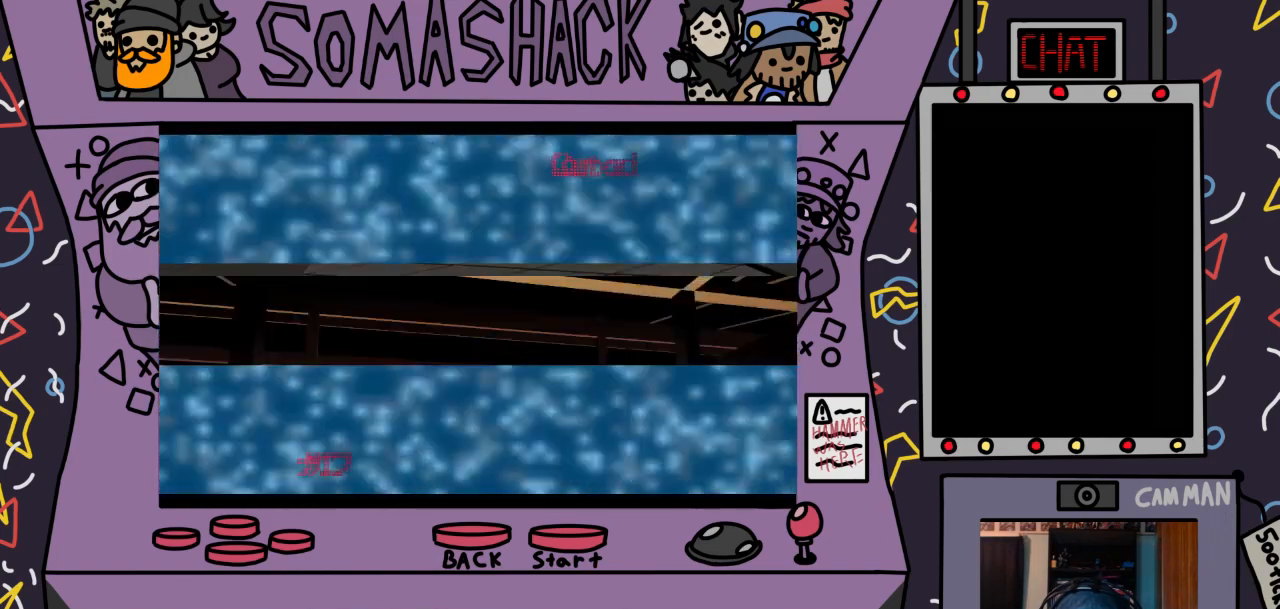
{"buttons": ["CROSS"], "left_stick": "up", "right_stick": "center", "events": []}
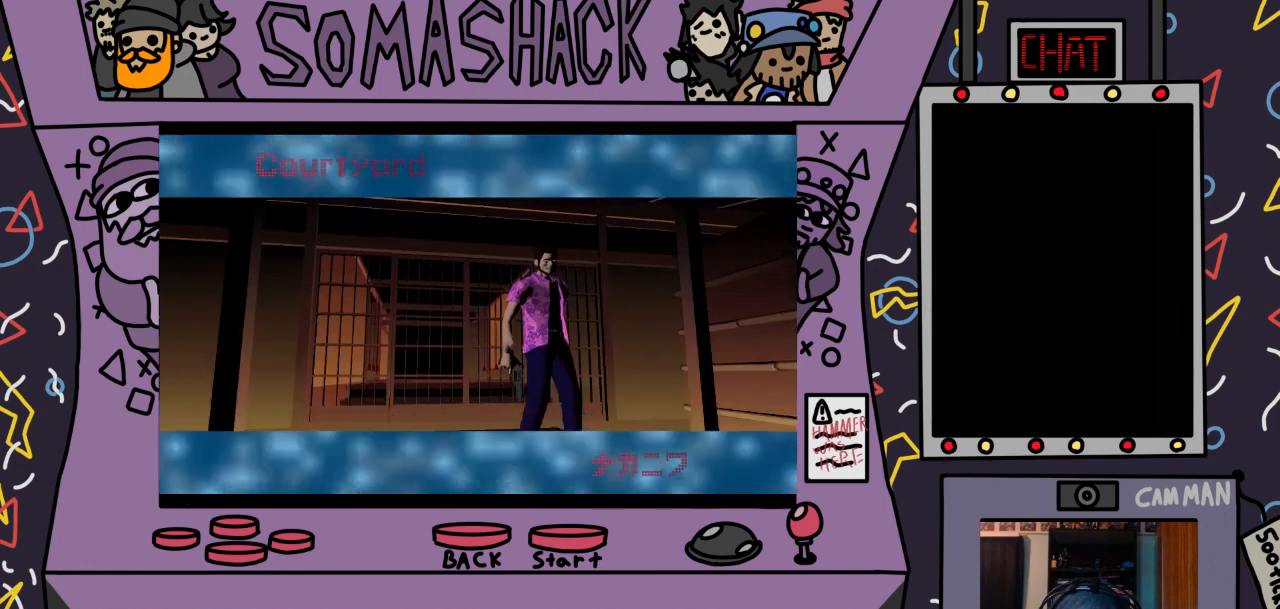
{"buttons": ["CROSS"], "left_stick": "up", "right_stick": "center", "events": [[167, "left_stick", "up-left"], [500, "left_stick", "up"]]}
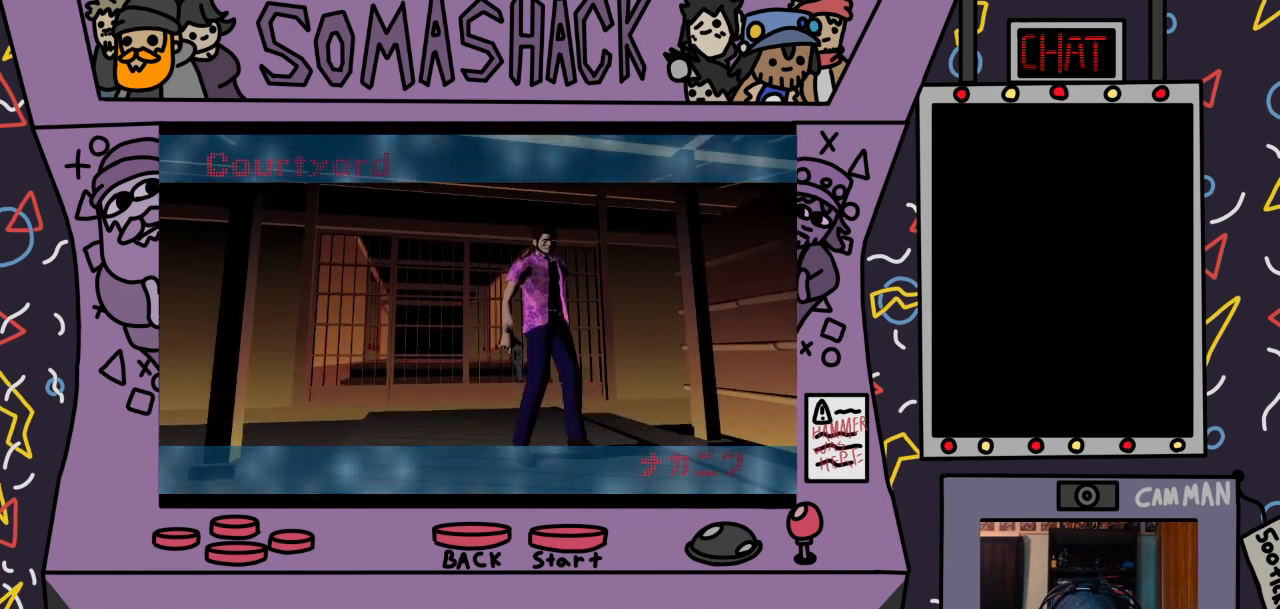
{"buttons": ["CROSS"], "left_stick": "center", "right_stick": "center", "events": [[267, "left_stick", "center"]]}